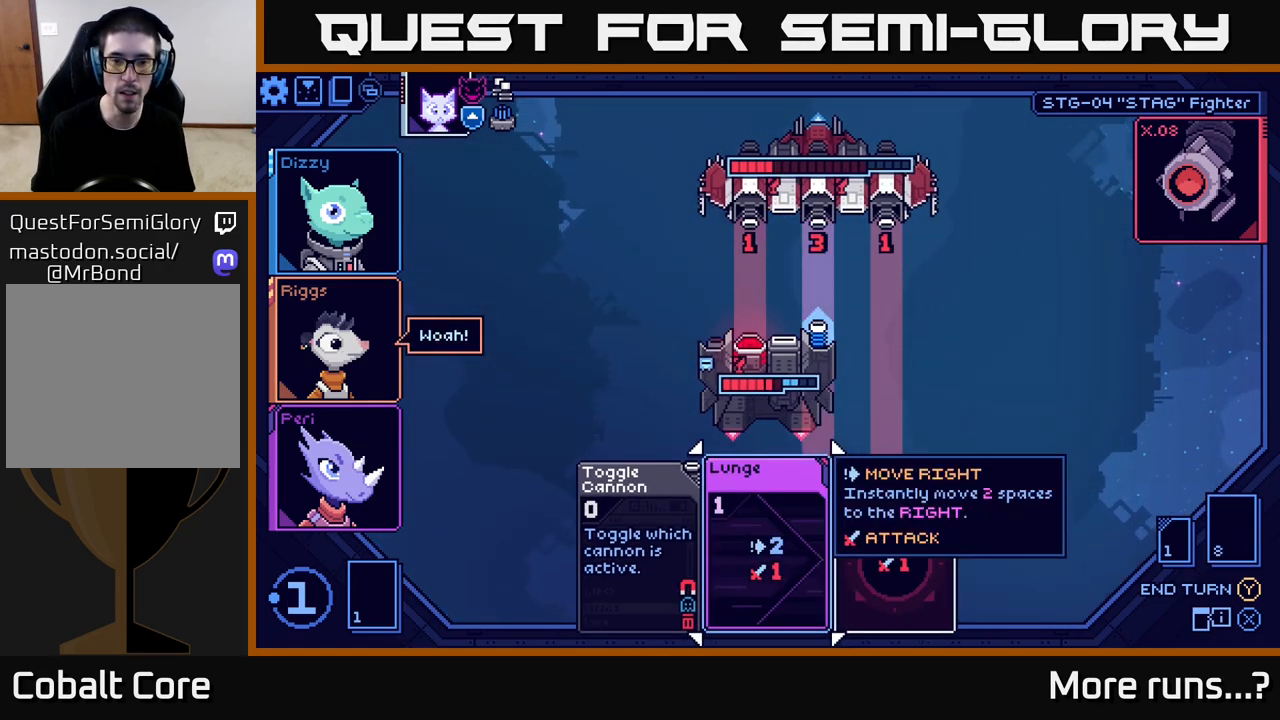
Gameplay with a controller (Xbox layout); each line is a JSON object with the inputs held at the frame after it. "events" lists button and stick changes between this image and that frame as [ms after this image, input, new state], when the widget could be followed in between. Not read: L1 R1.
{"buttons": [], "left_stick": "right", "right_stick": "center", "events": [[100, "L2", "up"], [433, "left_stick", "right"]]}
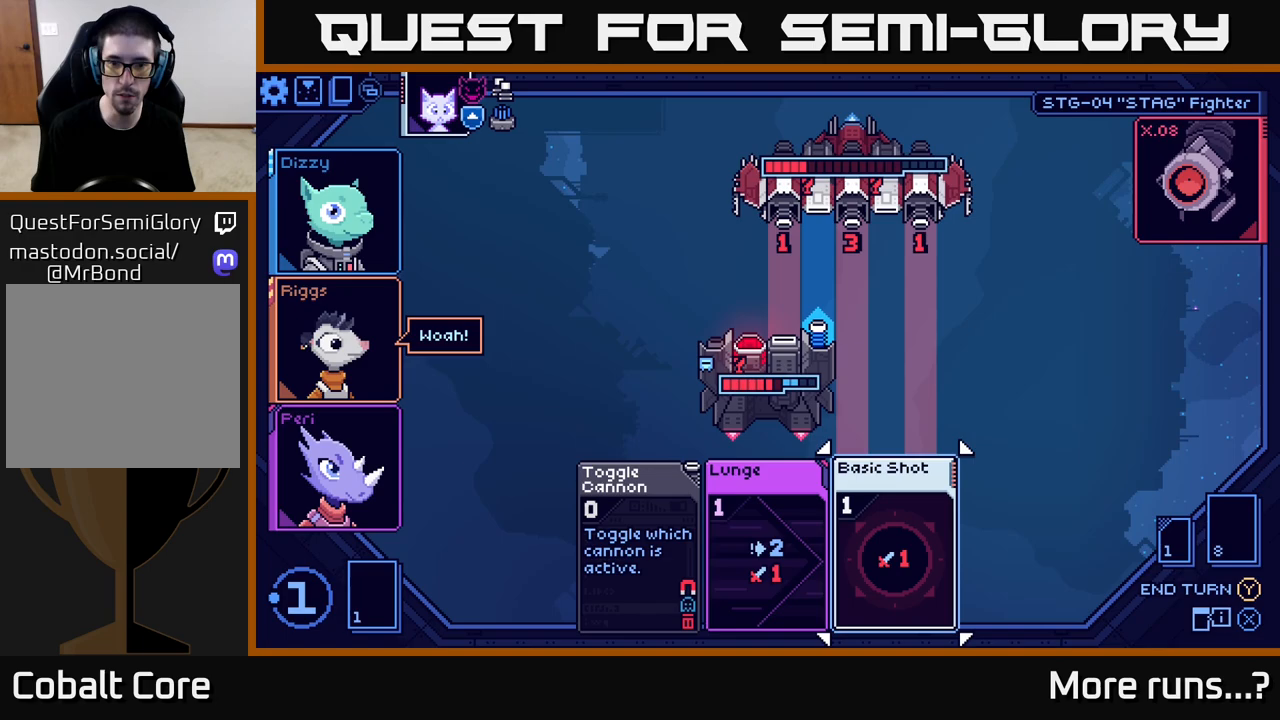
{"buttons": [], "left_stick": "center", "right_stick": "center", "events": [[133, "left_stick", "center"]]}
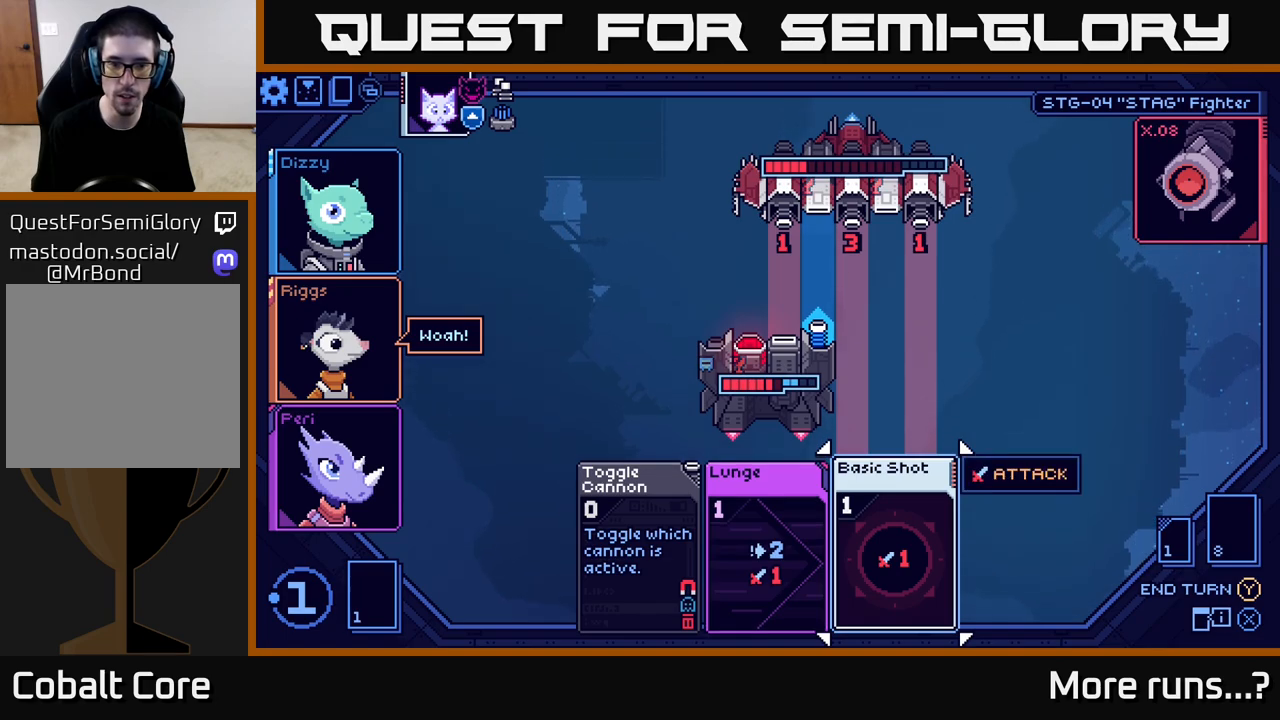
{"buttons": [], "left_stick": "right", "right_stick": "center", "events": [[183, "left_stick", "left"], [367, "left_stick", "center"], [433, "left_stick", "right"]]}
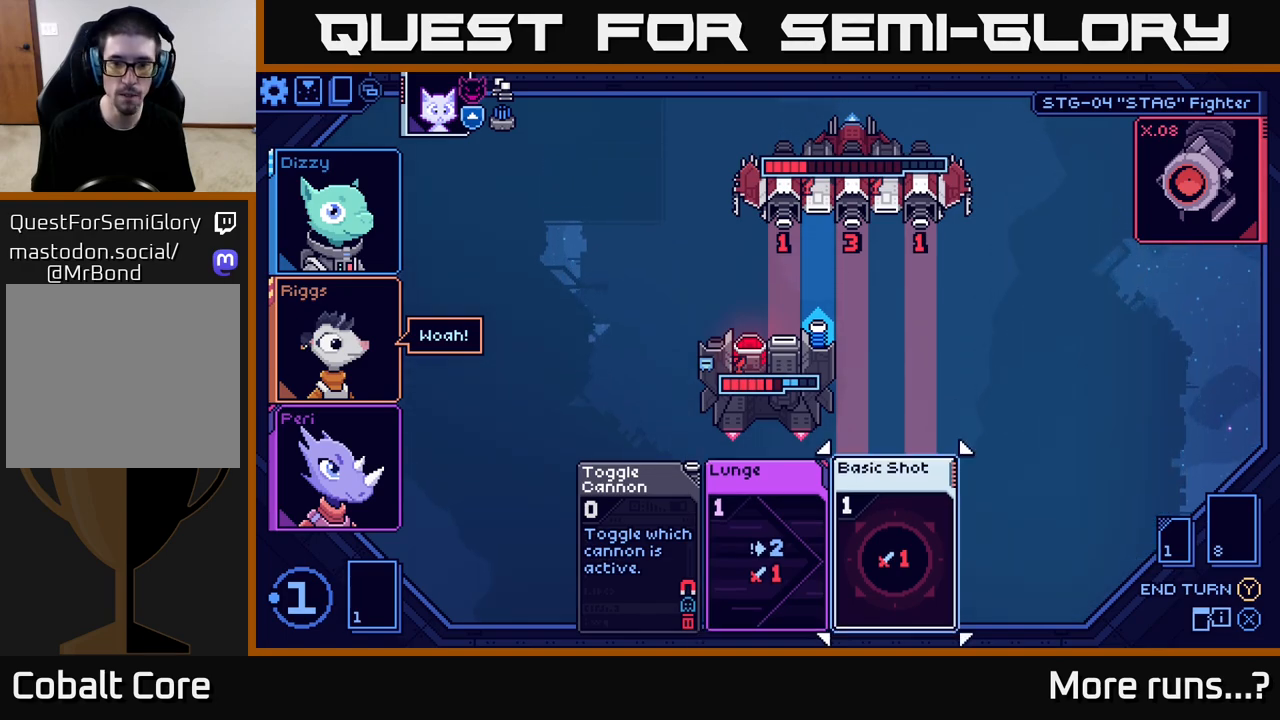
{"buttons": [], "left_stick": "center", "right_stick": "center", "events": [[133, "left_stick", "center"]]}
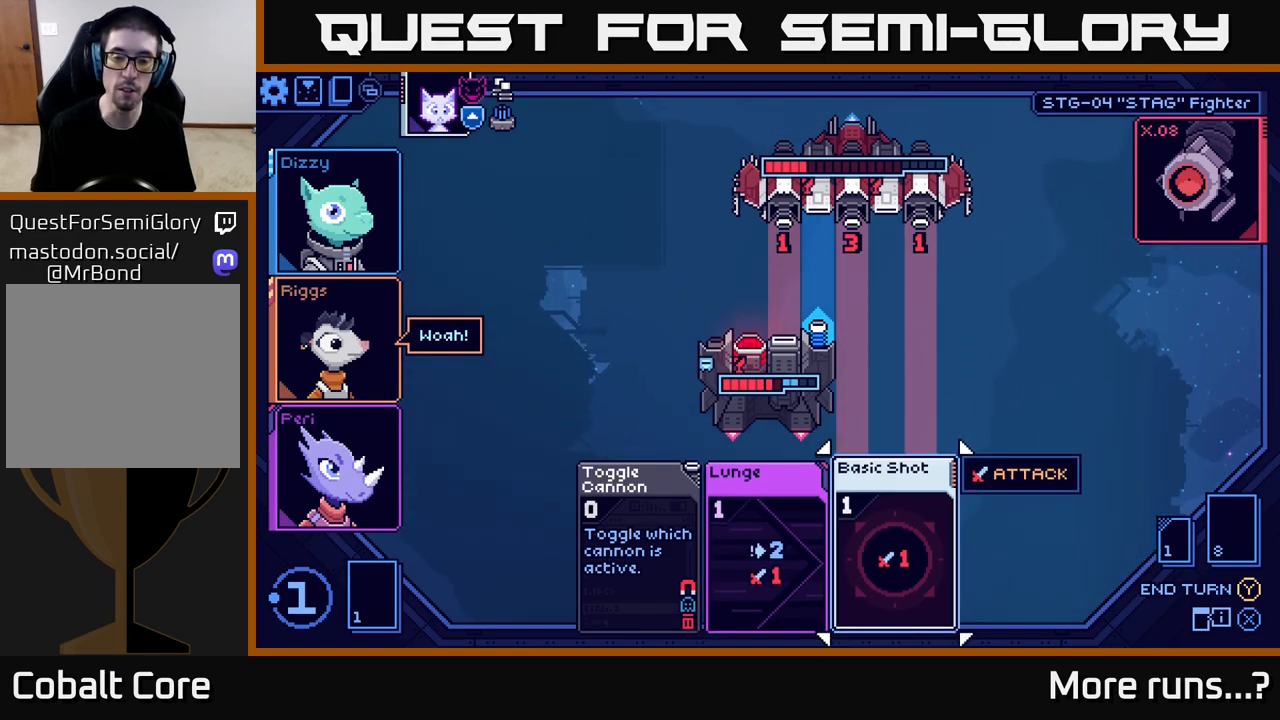
{"buttons": [], "left_stick": "center", "right_stick": "center", "events": []}
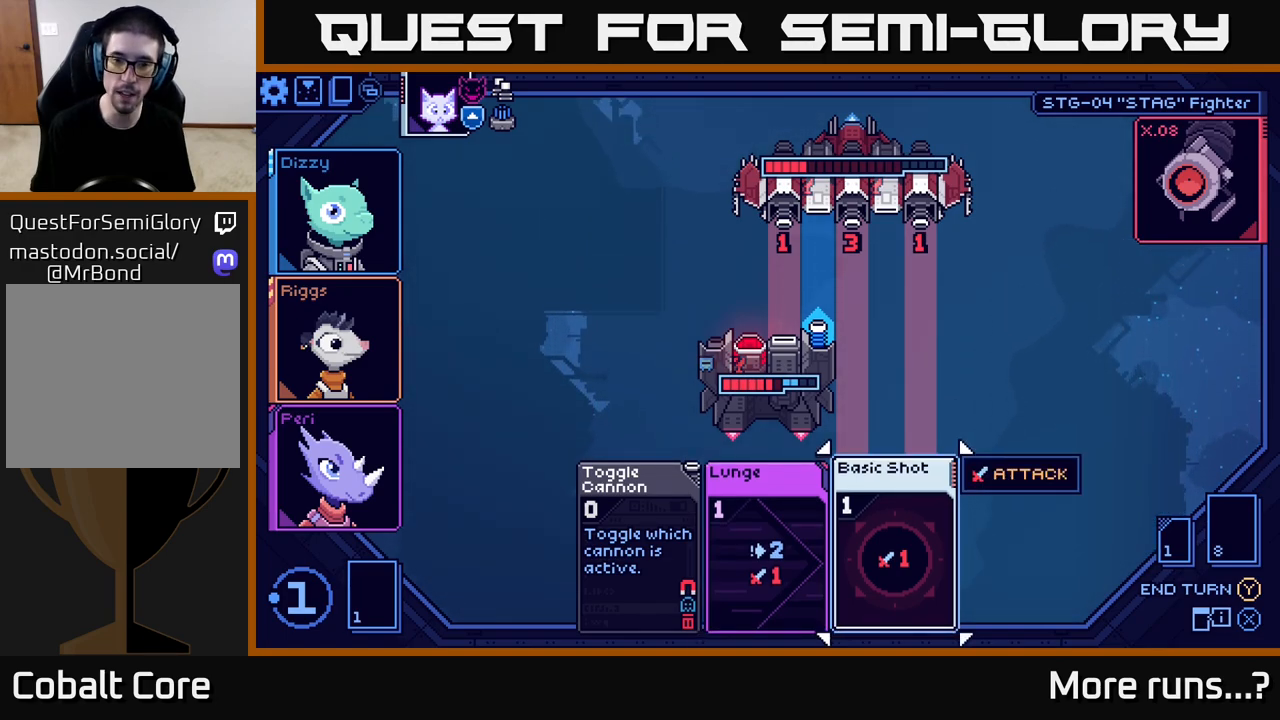
{"buttons": [], "left_stick": "right", "right_stick": "center", "events": [[67, "left_stick", "left"], [267, "left_stick", "center"], [333, "left_stick", "right"]]}
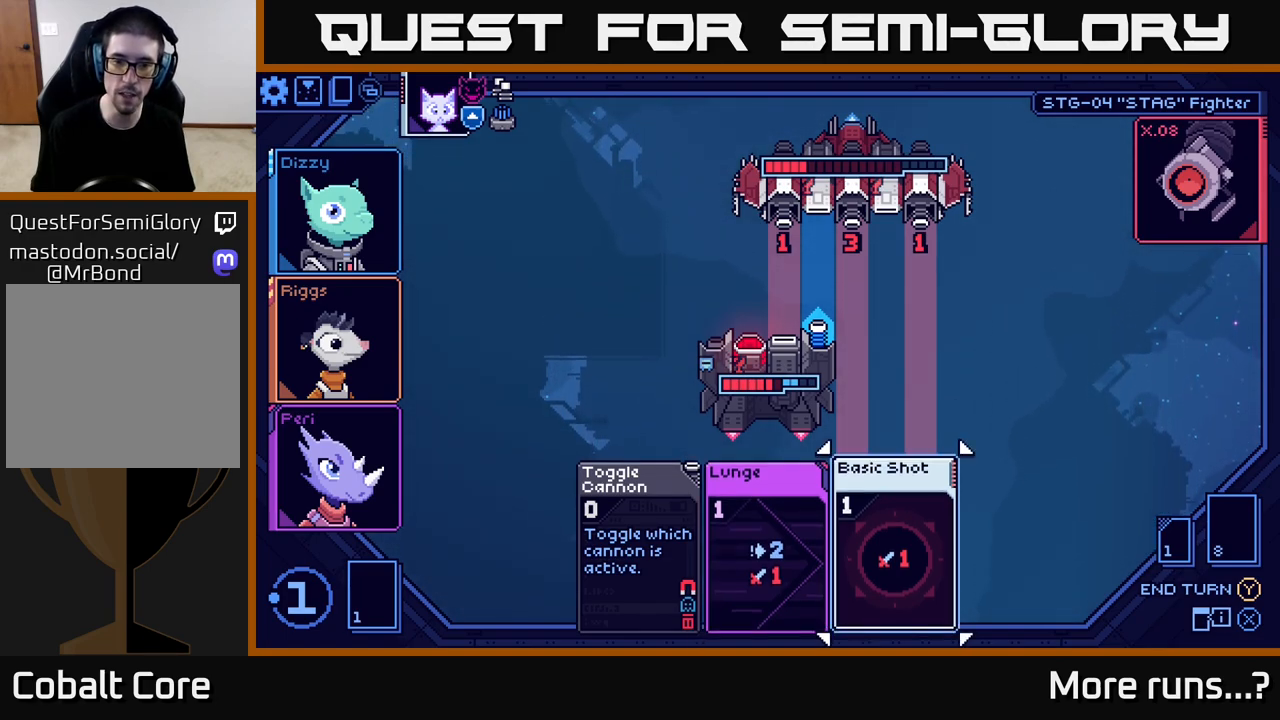
{"buttons": [], "left_stick": "left", "right_stick": "center", "events": [[33, "left_stick", "center"], [400, "left_stick", "left"]]}
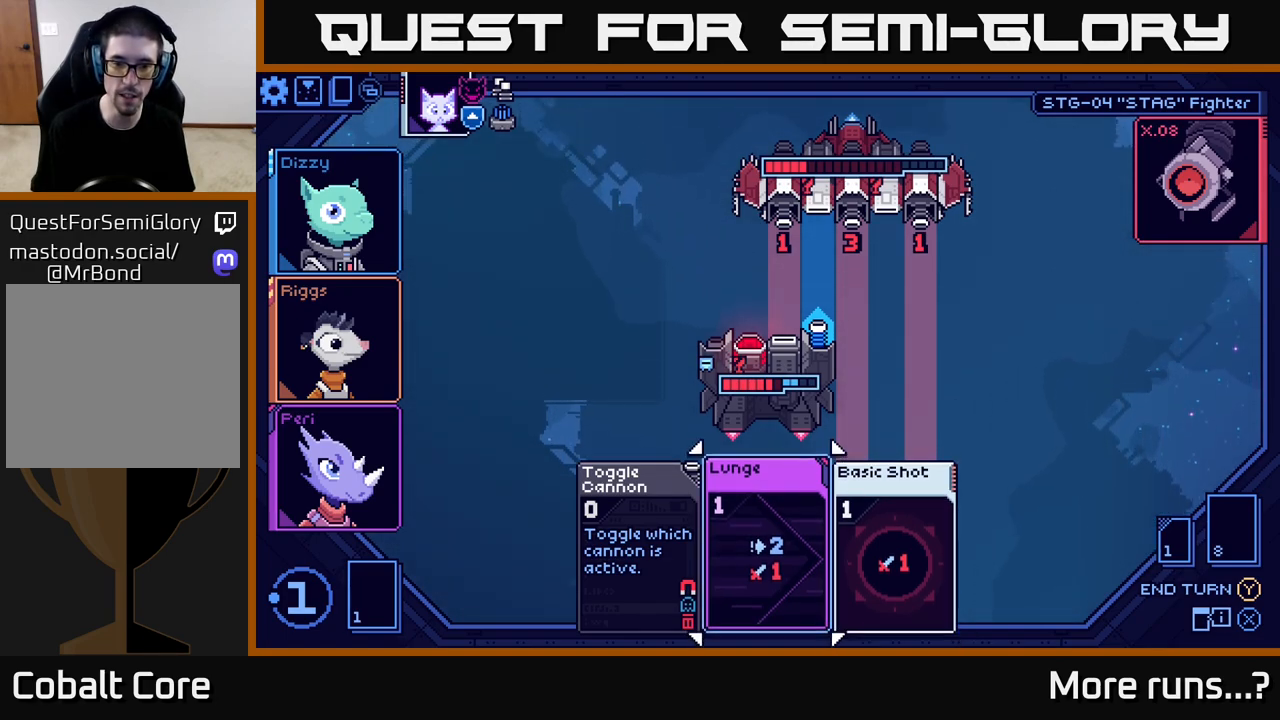
{"buttons": [], "left_stick": "left", "right_stick": "center", "events": [[117, "left_stick", "center"], [200, "left_stick", "right"], [367, "left_stick", "center"], [450, "left_stick", "left"]]}
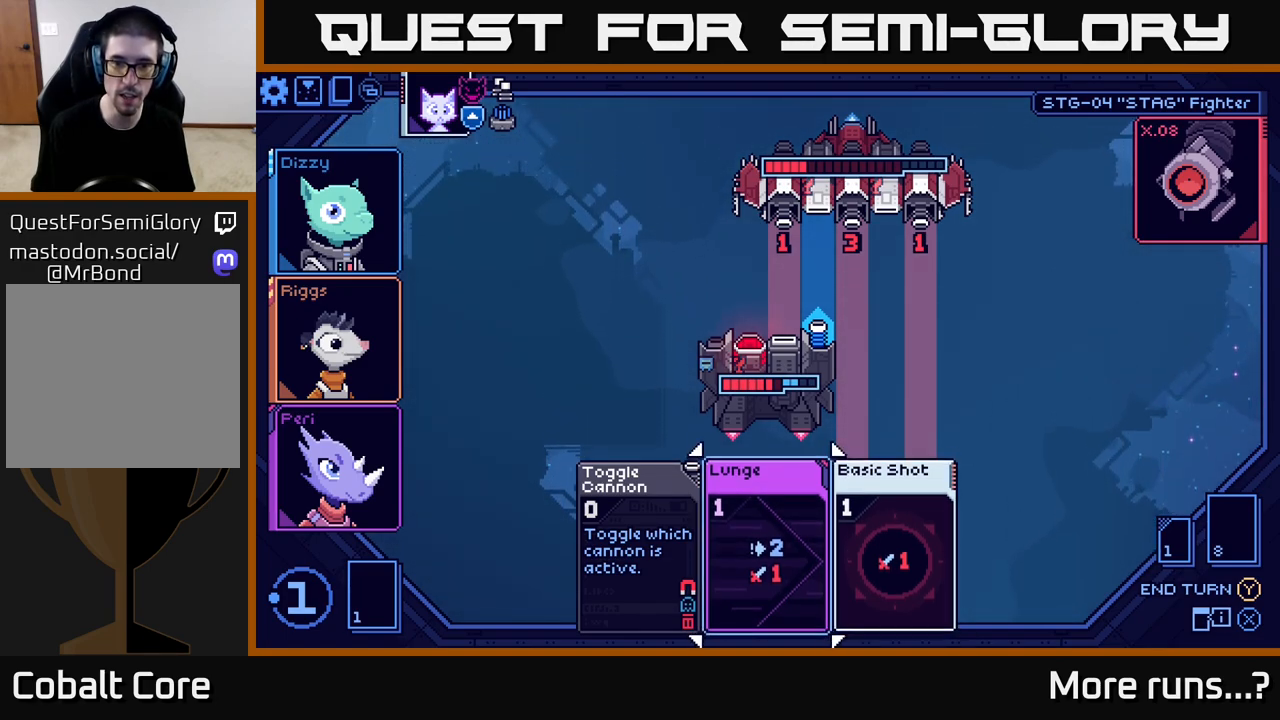
{"buttons": [], "left_stick": "center", "right_stick": "center", "events": [[150, "left_stick", "center"]]}
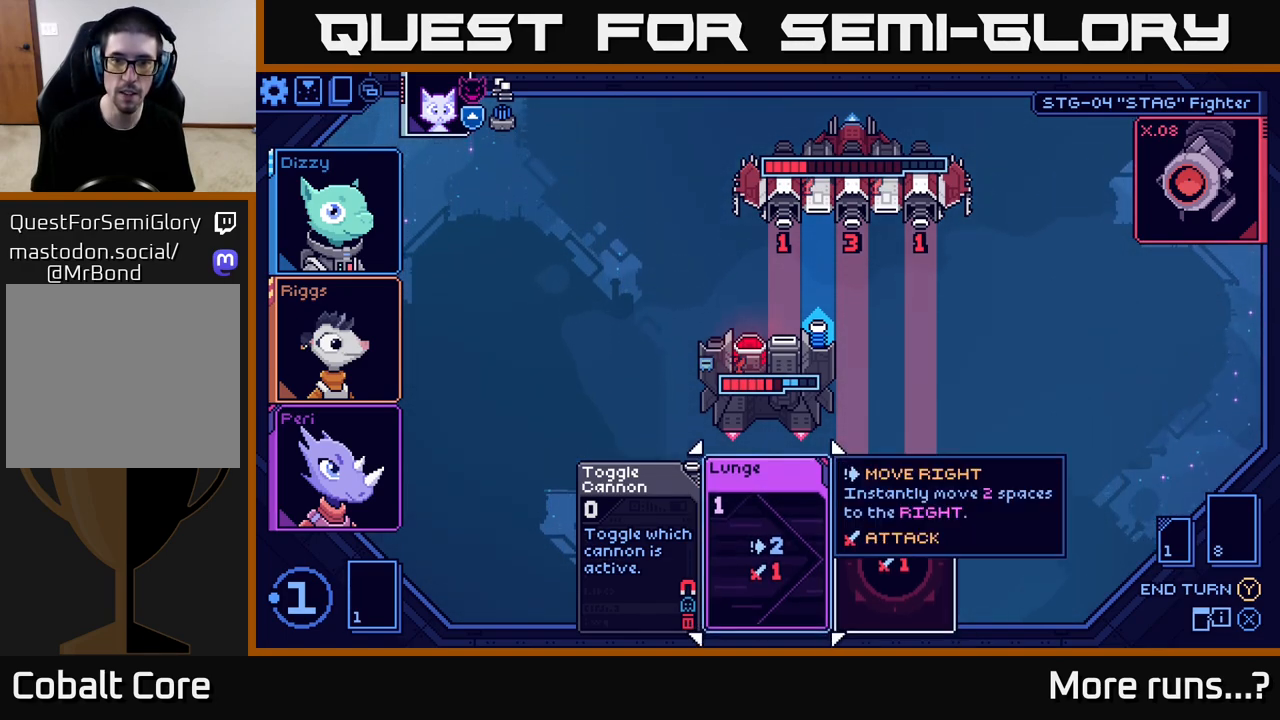
{"buttons": [], "left_stick": "center", "right_stick": "center", "events": [[200, "left_stick", "right"], [433, "left_stick", "center"]]}
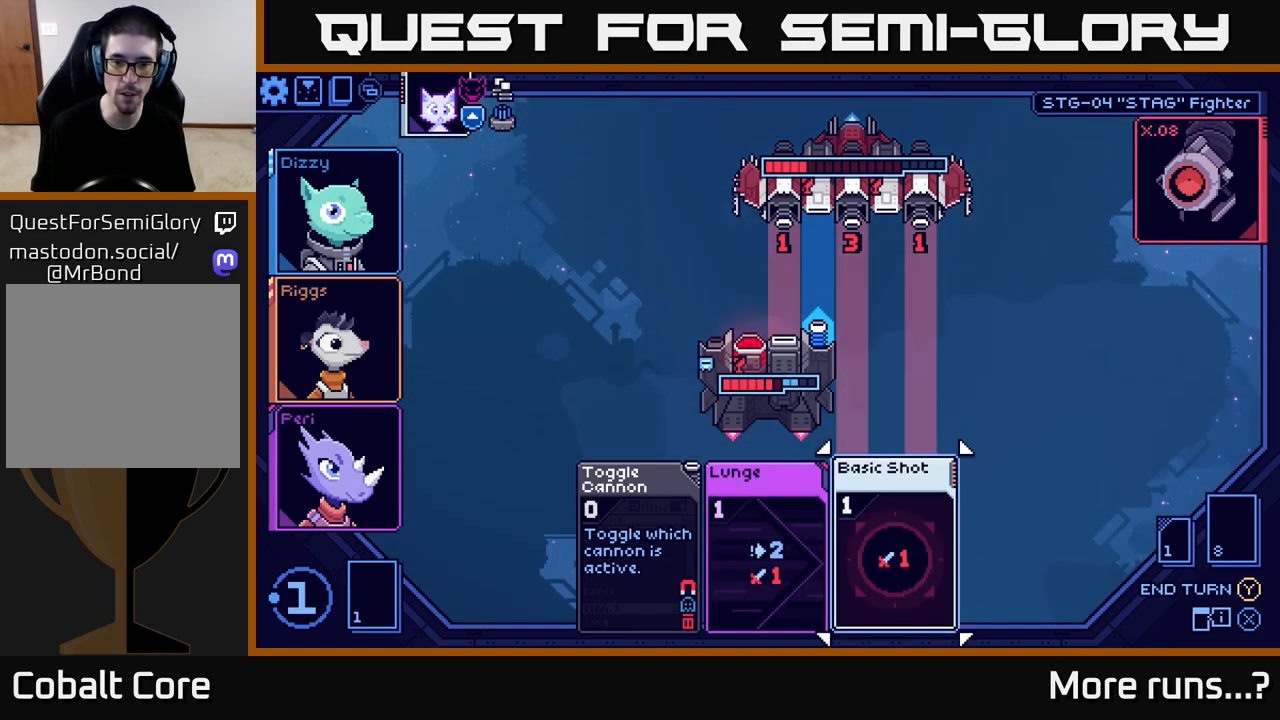
{"buttons": ["A"], "left_stick": "center", "right_stick": "center", "events": [[450, "A", "down"]]}
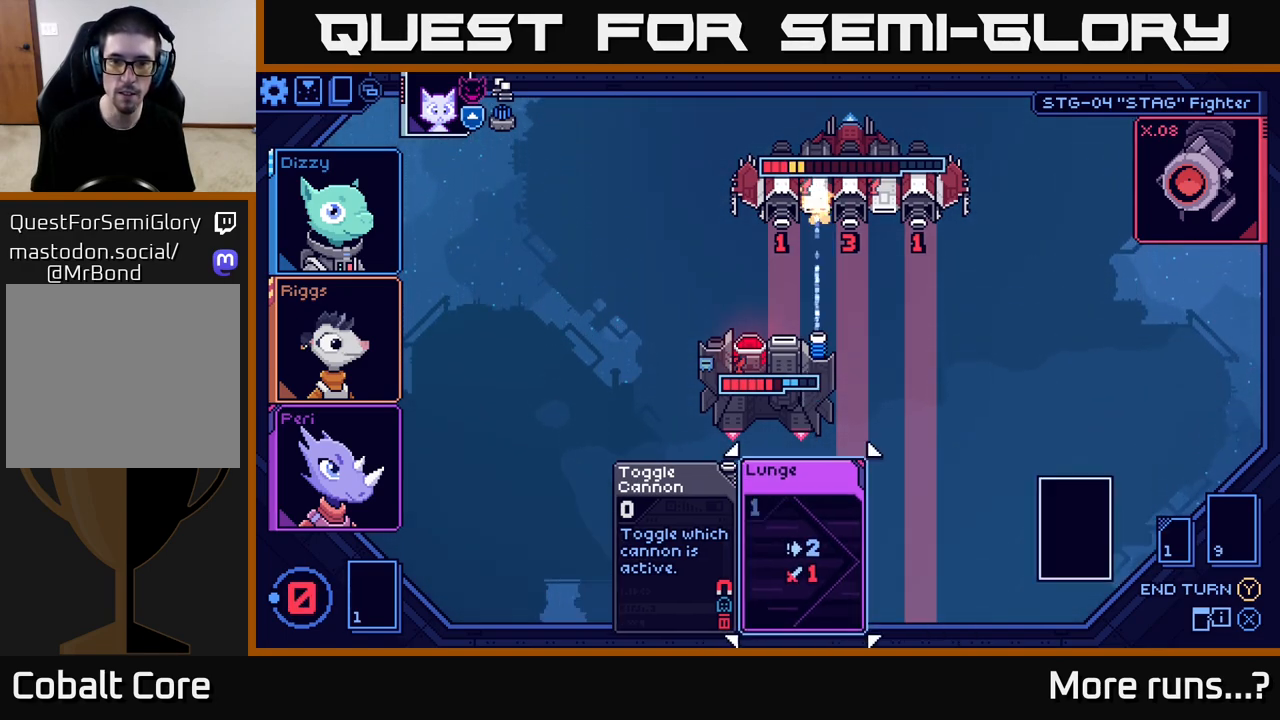
{"buttons": [], "left_stick": "center", "right_stick": "center", "events": [[83, "A", "up"]]}
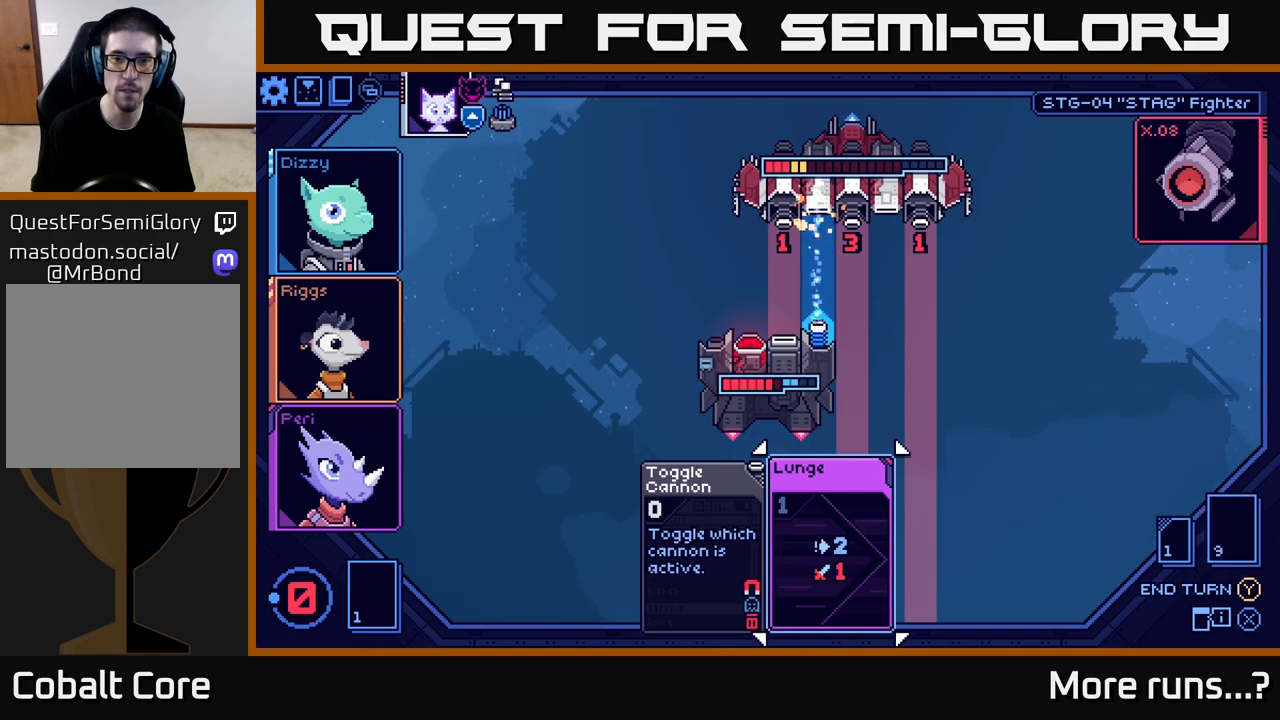
{"buttons": ["Y"], "left_stick": "center", "right_stick": "center", "events": [[450, "Y", "down"]]}
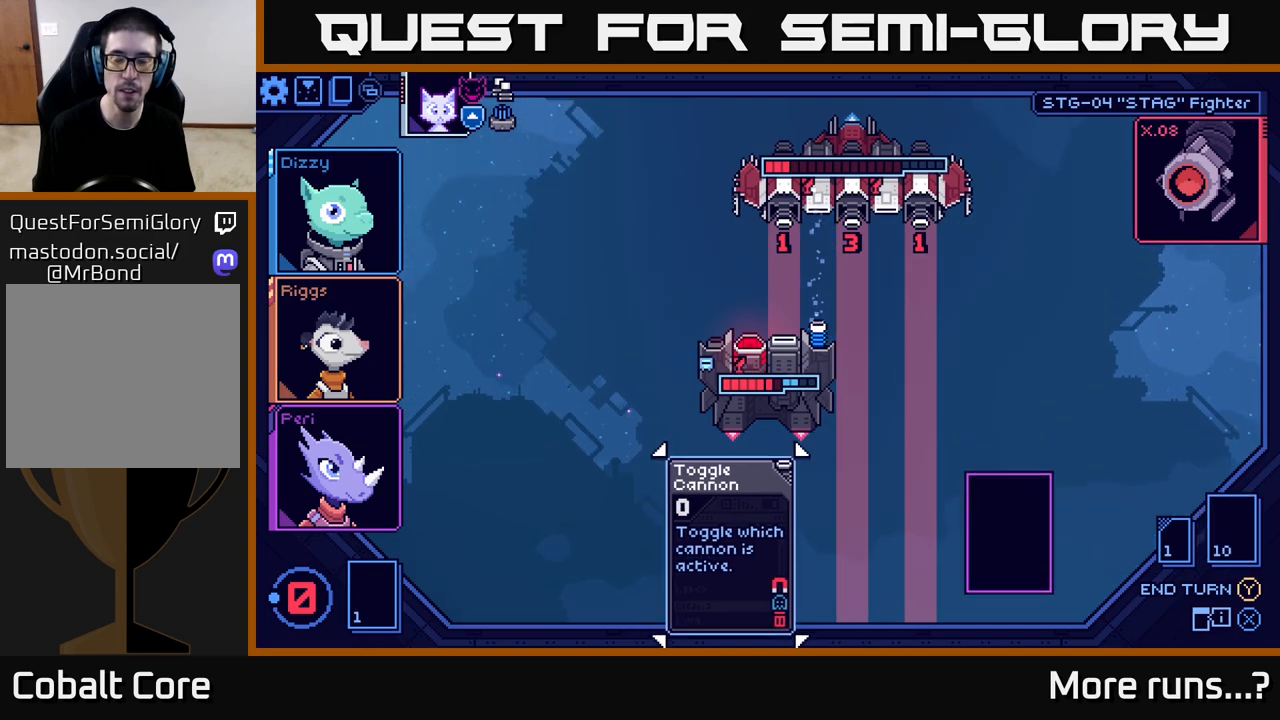
{"buttons": [], "left_stick": "center", "right_stick": "center", "events": [[33, "Y", "up"]]}
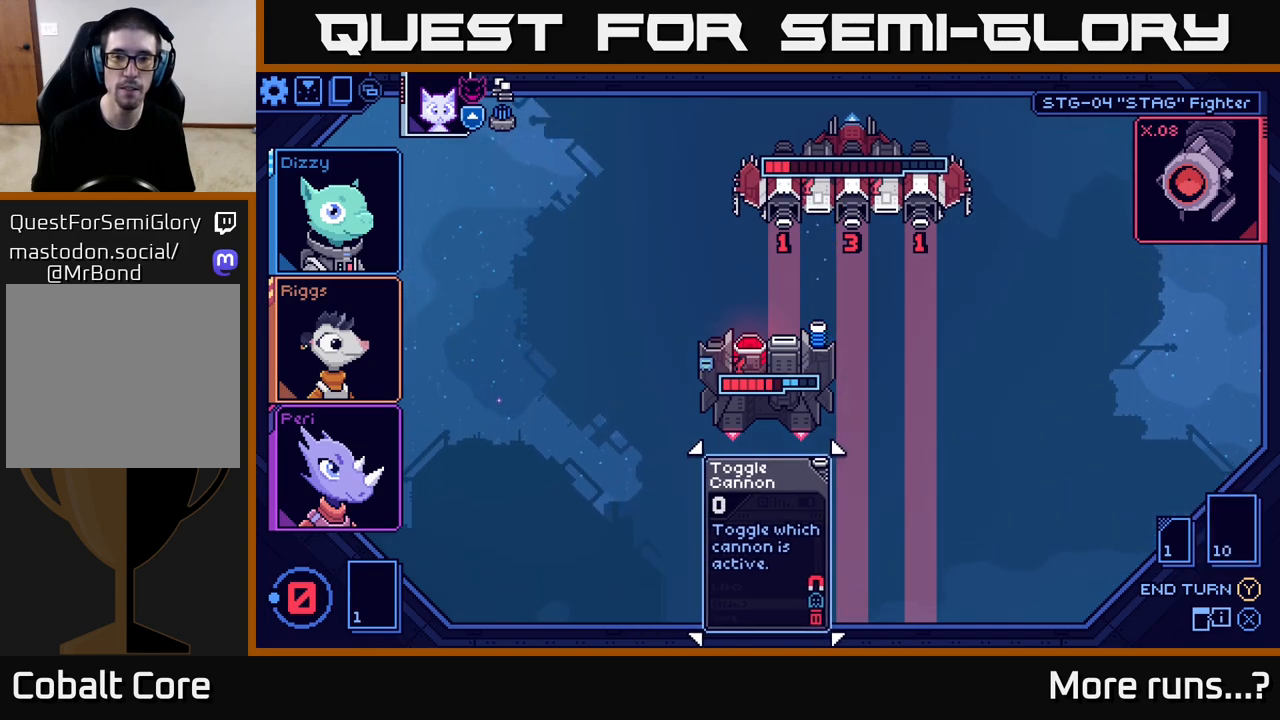
{"buttons": [], "left_stick": "center", "right_stick": "center", "events": []}
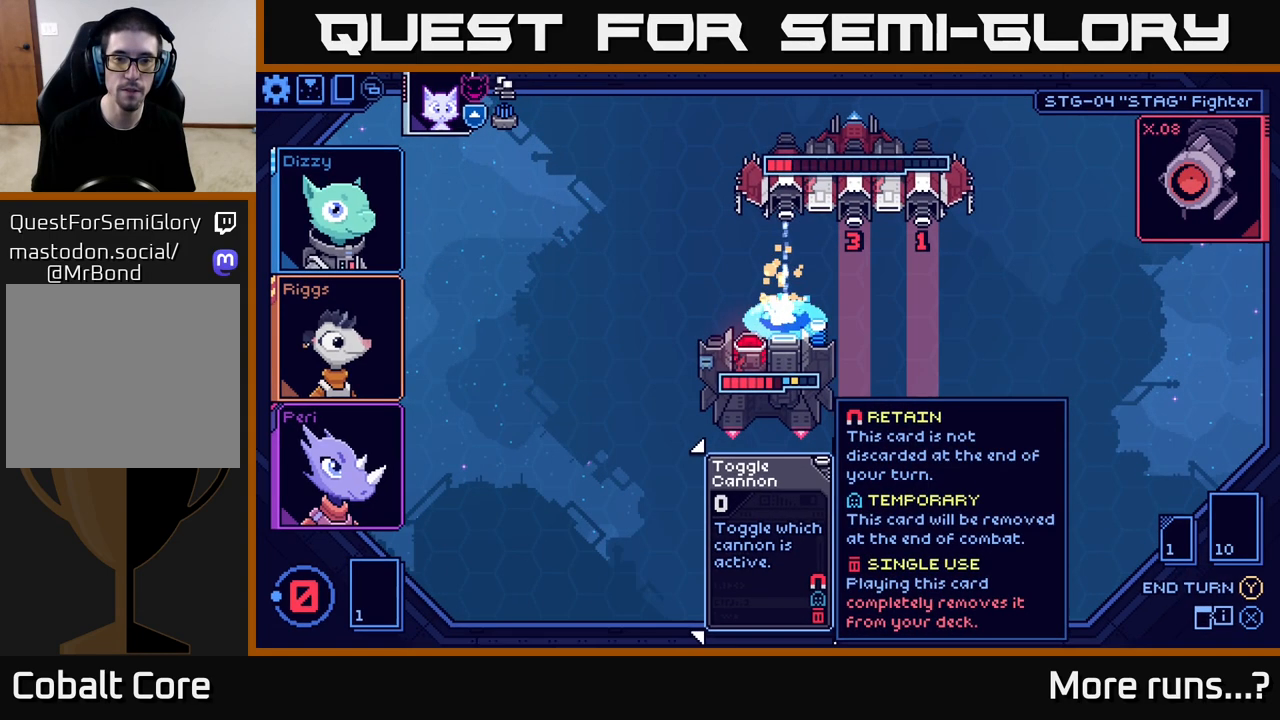
{"buttons": [], "left_stick": "center", "right_stick": "center", "events": []}
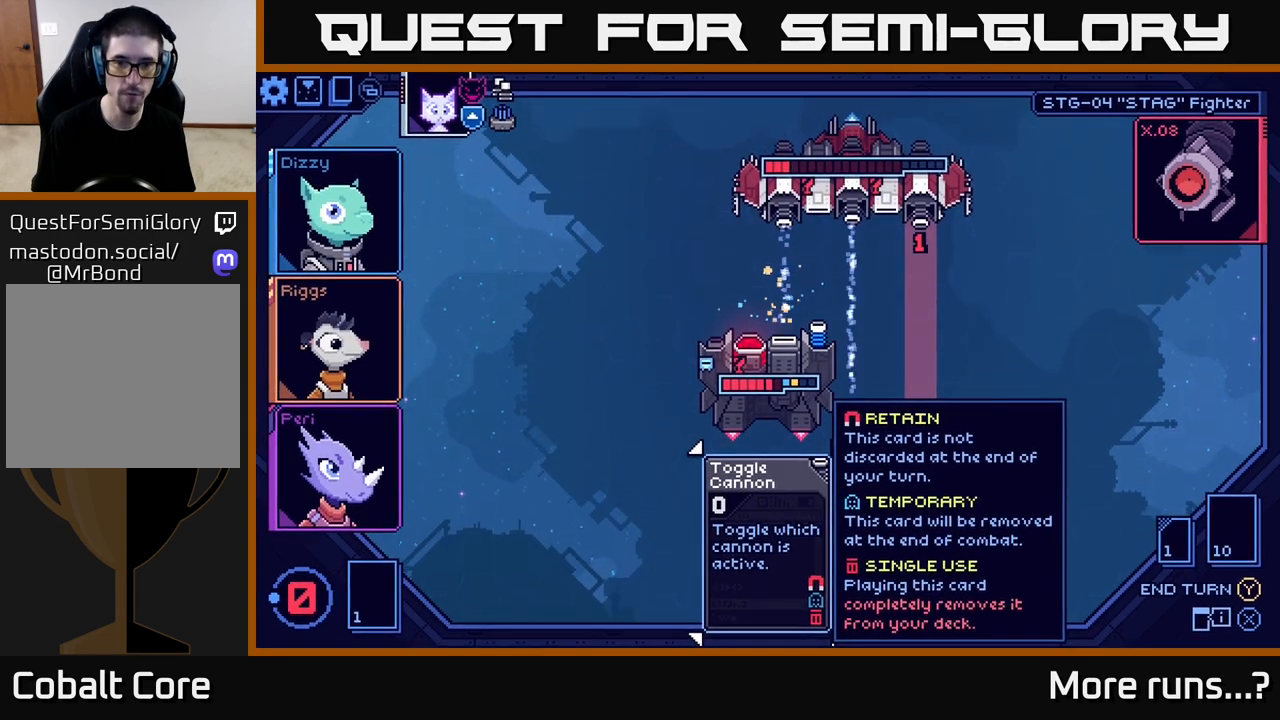
{"buttons": [], "left_stick": "center", "right_stick": "center", "events": []}
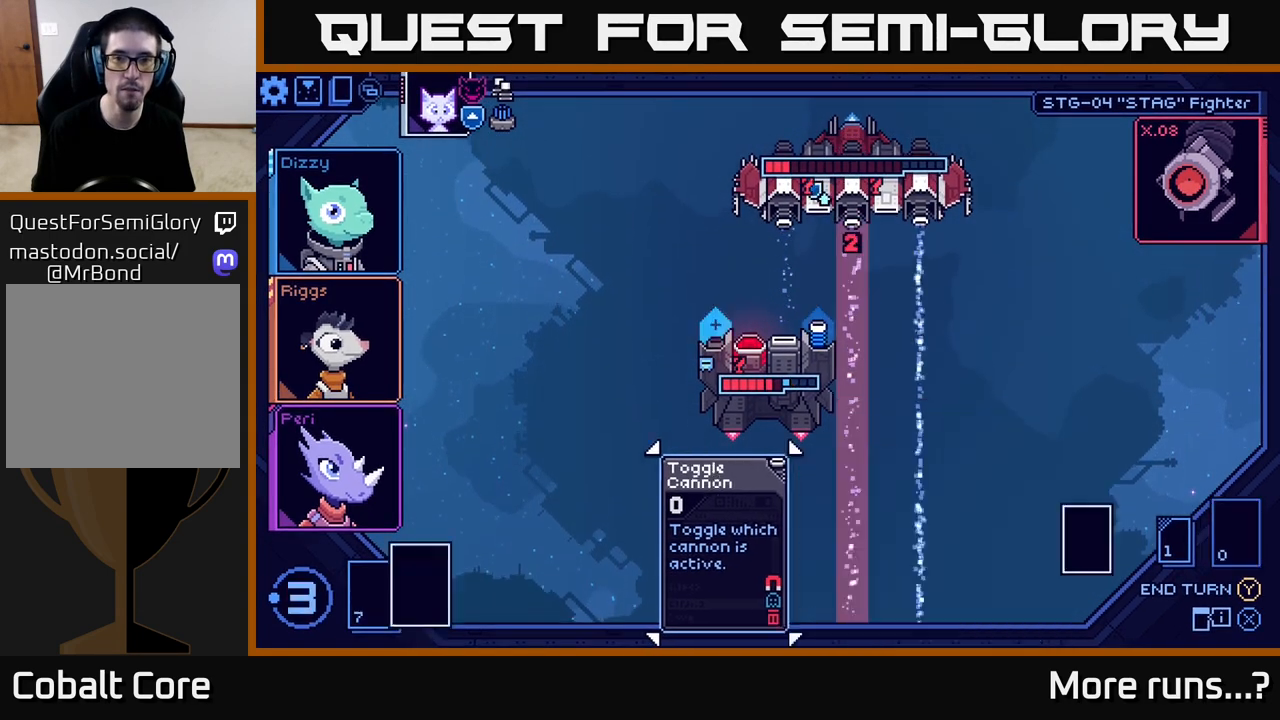
{"buttons": [], "left_stick": "center", "right_stick": "center", "events": []}
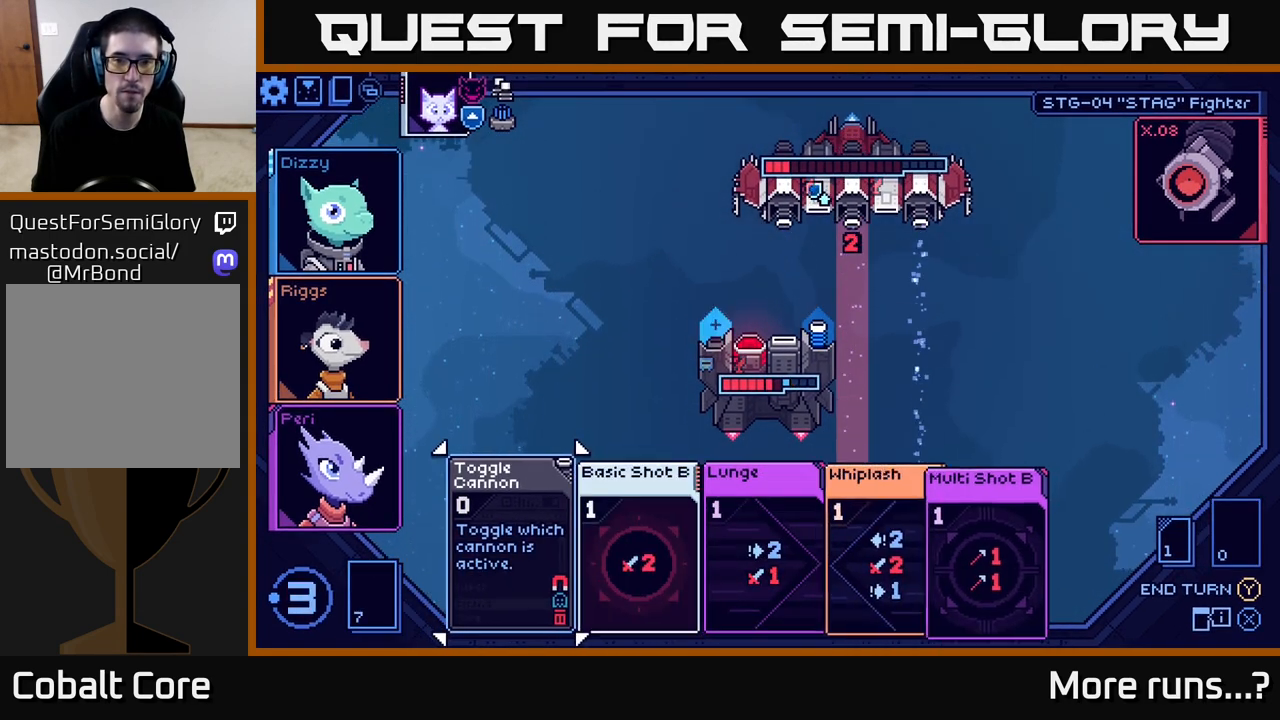
{"buttons": [], "left_stick": "right", "right_stick": "center", "events": [[333, "left_stick", "right"]]}
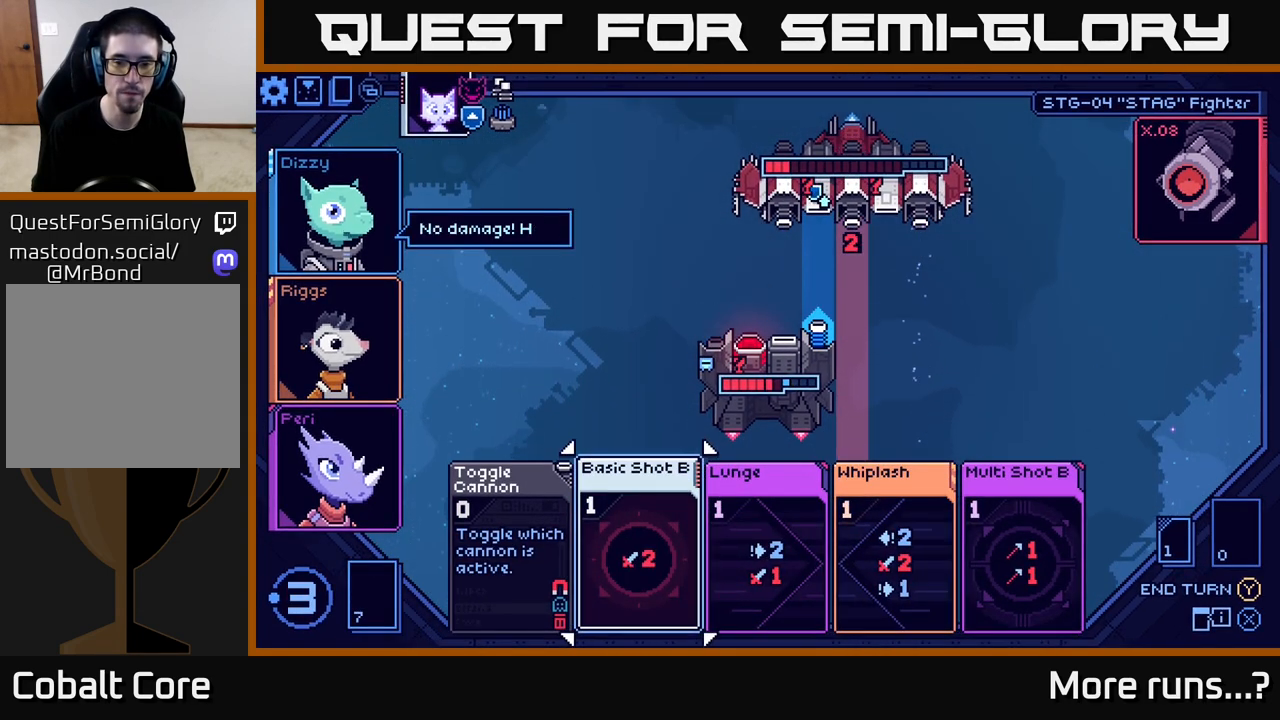
{"buttons": [], "left_stick": "right", "right_stick": "center", "events": [[17, "left_stick", "center"], [133, "left_stick", "right"], [317, "left_stick", "center"], [400, "left_stick", "right"]]}
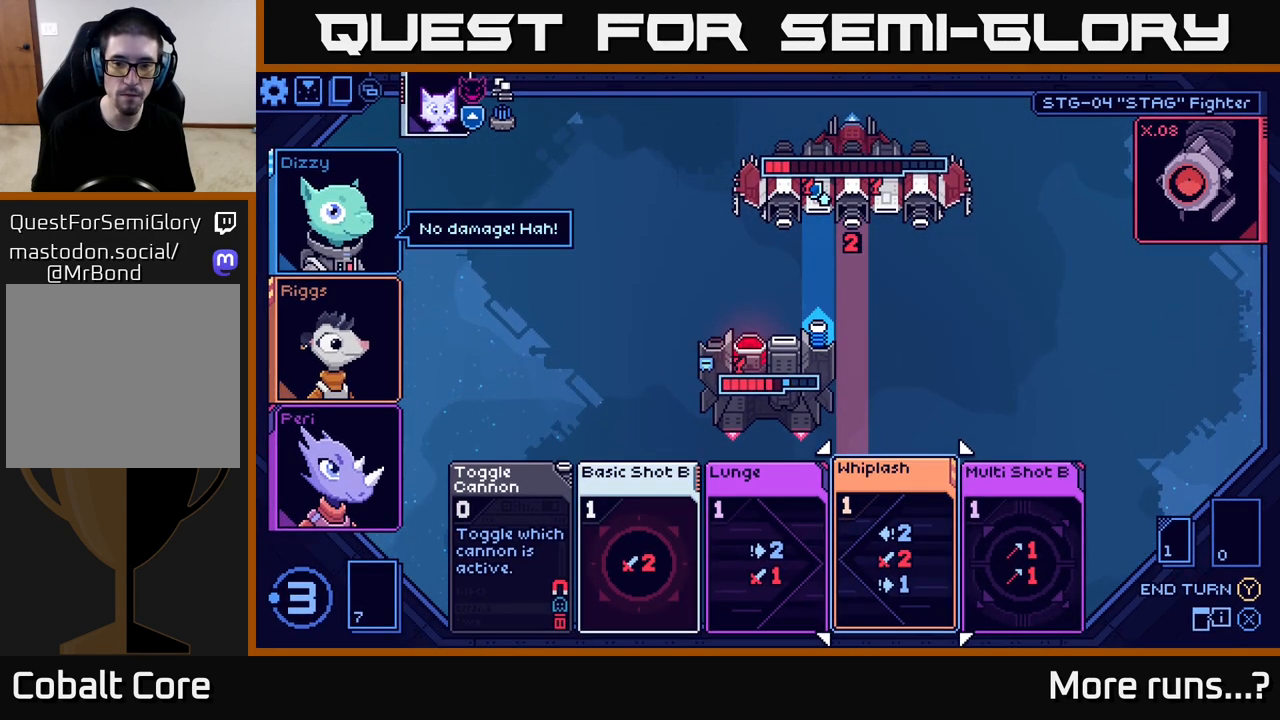
{"buttons": ["A"], "left_stick": "center", "right_stick": "center", "events": [[67, "left_stick", "center"], [150, "left_stick", "right"], [333, "left_stick", "center"], [483, "A", "down"]]}
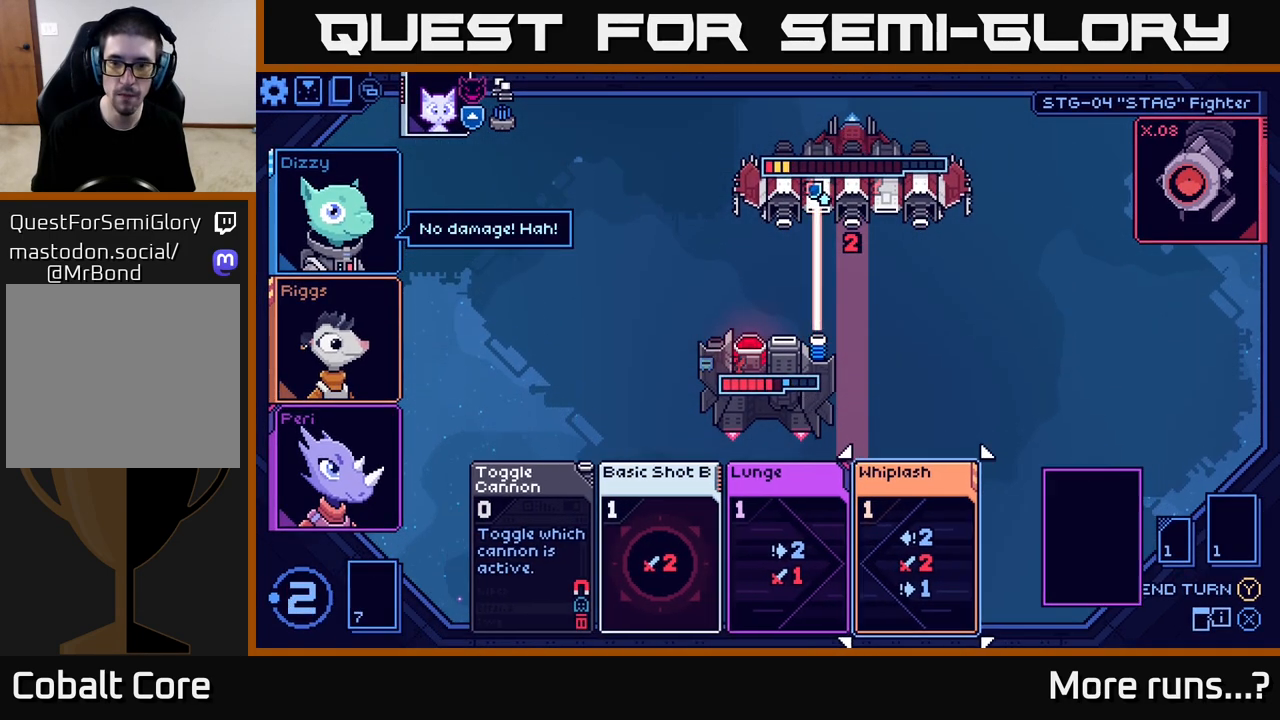
{"buttons": [], "left_stick": "center", "right_stick": "center", "events": [[50, "A", "up"]]}